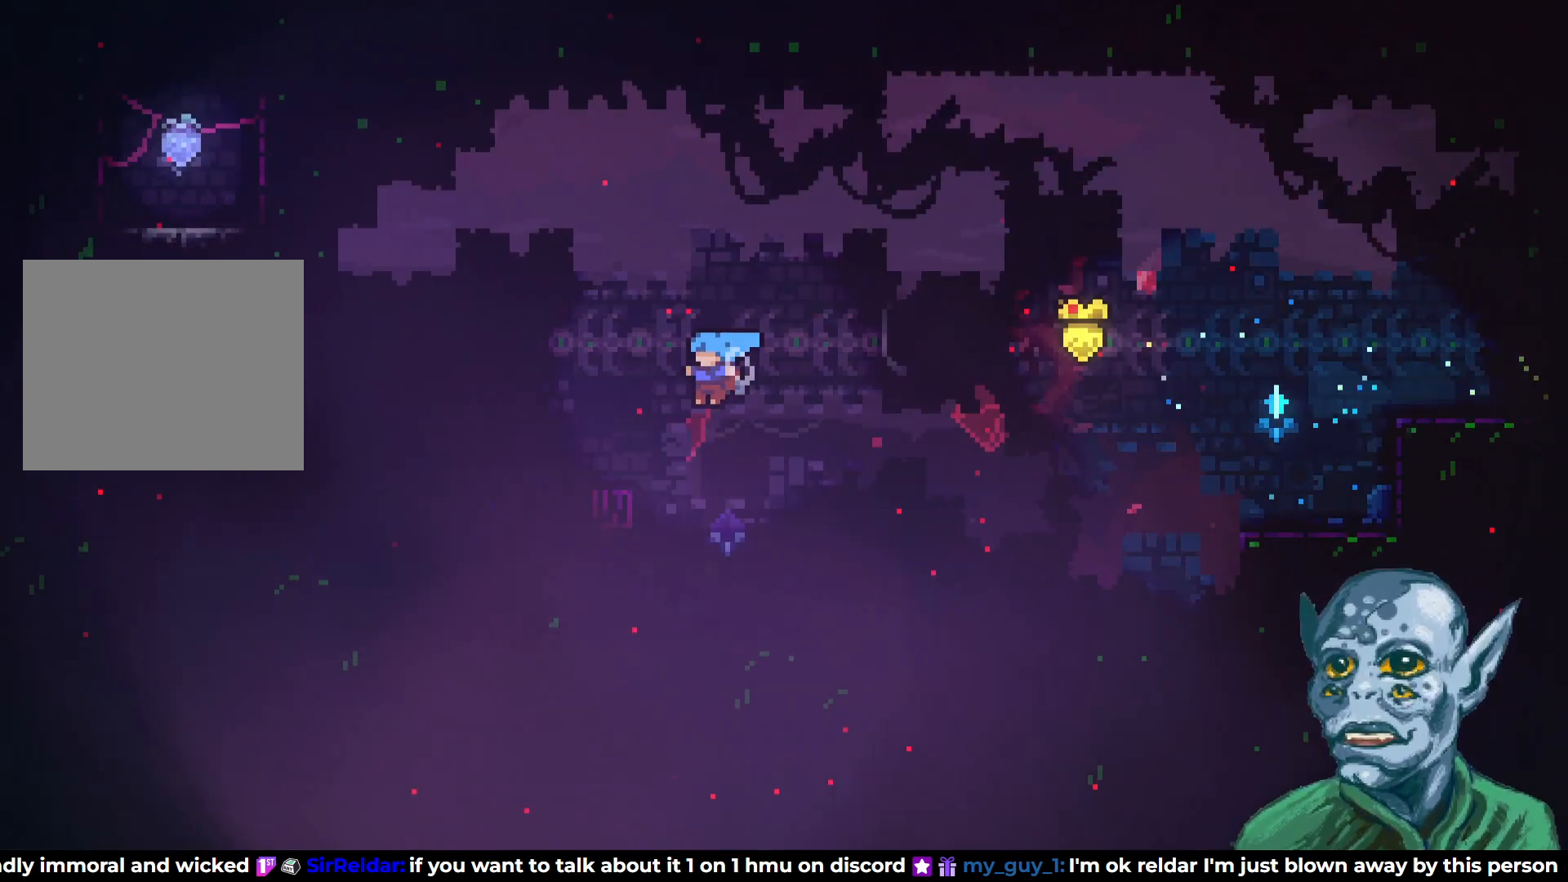
Gameplay with a controller (PlayStation layout); each line is a JSON object with the inputs held at the frame after it. "events" lists button and stick changes between this image and that frame as [ms after this image, input, new state], when the widget could be followed in between.
{"buttons": [], "left_stick": "center", "right_stick": "center", "events": [[250, "DPAD_LEFT", "up"]]}
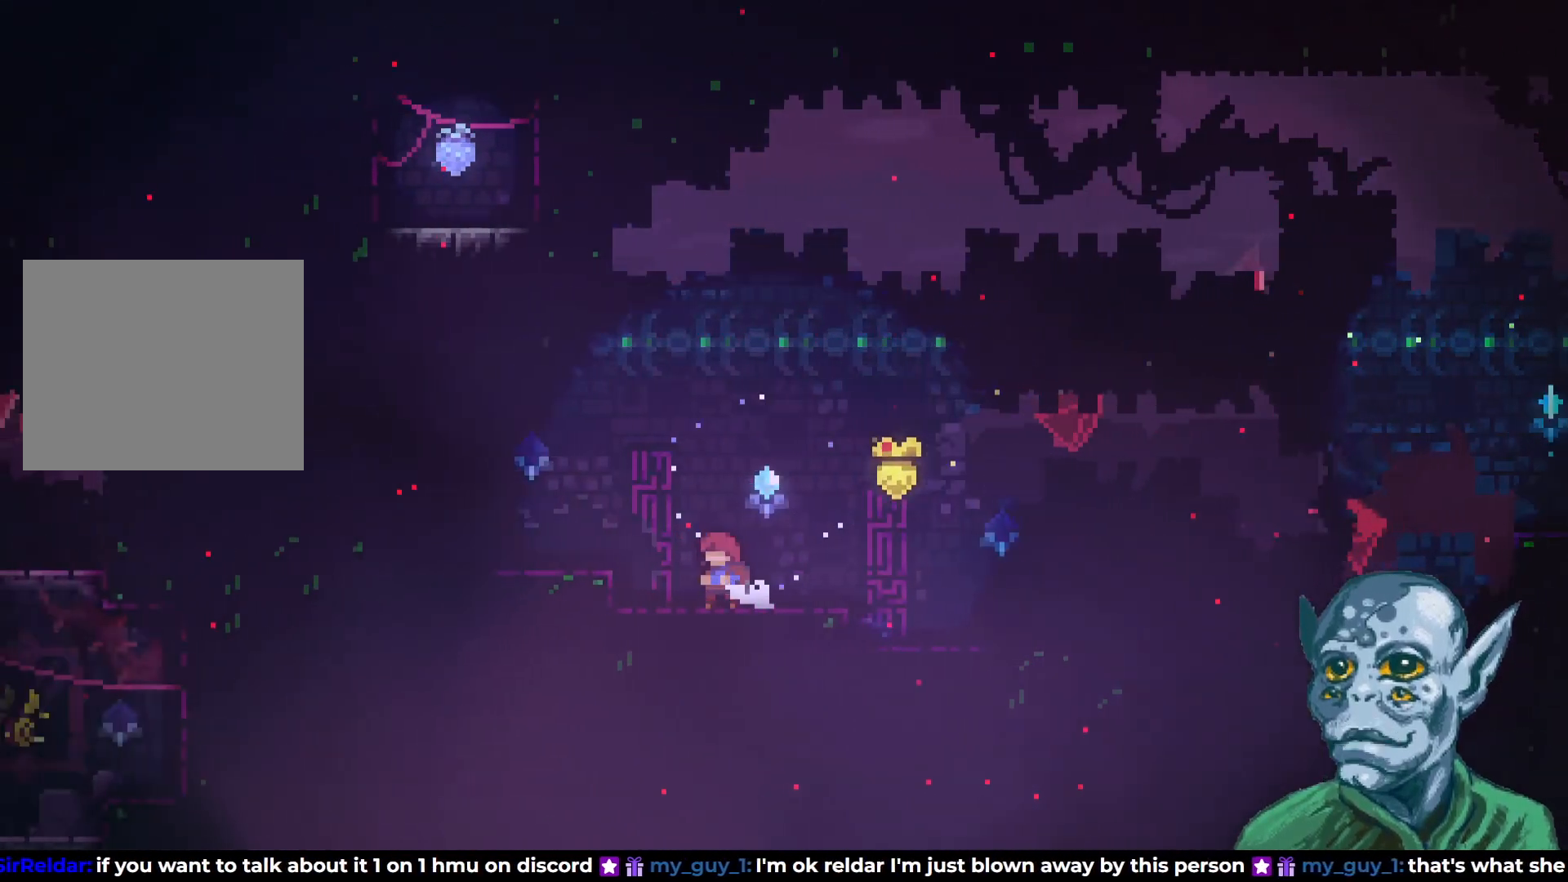
{"buttons": ["DPAD_LEFT"], "left_stick": "center", "right_stick": "center", "events": [[33, "DPAD_LEFT", "down"], [100, "CROSS", "down"], [317, "CROSS", "up"]]}
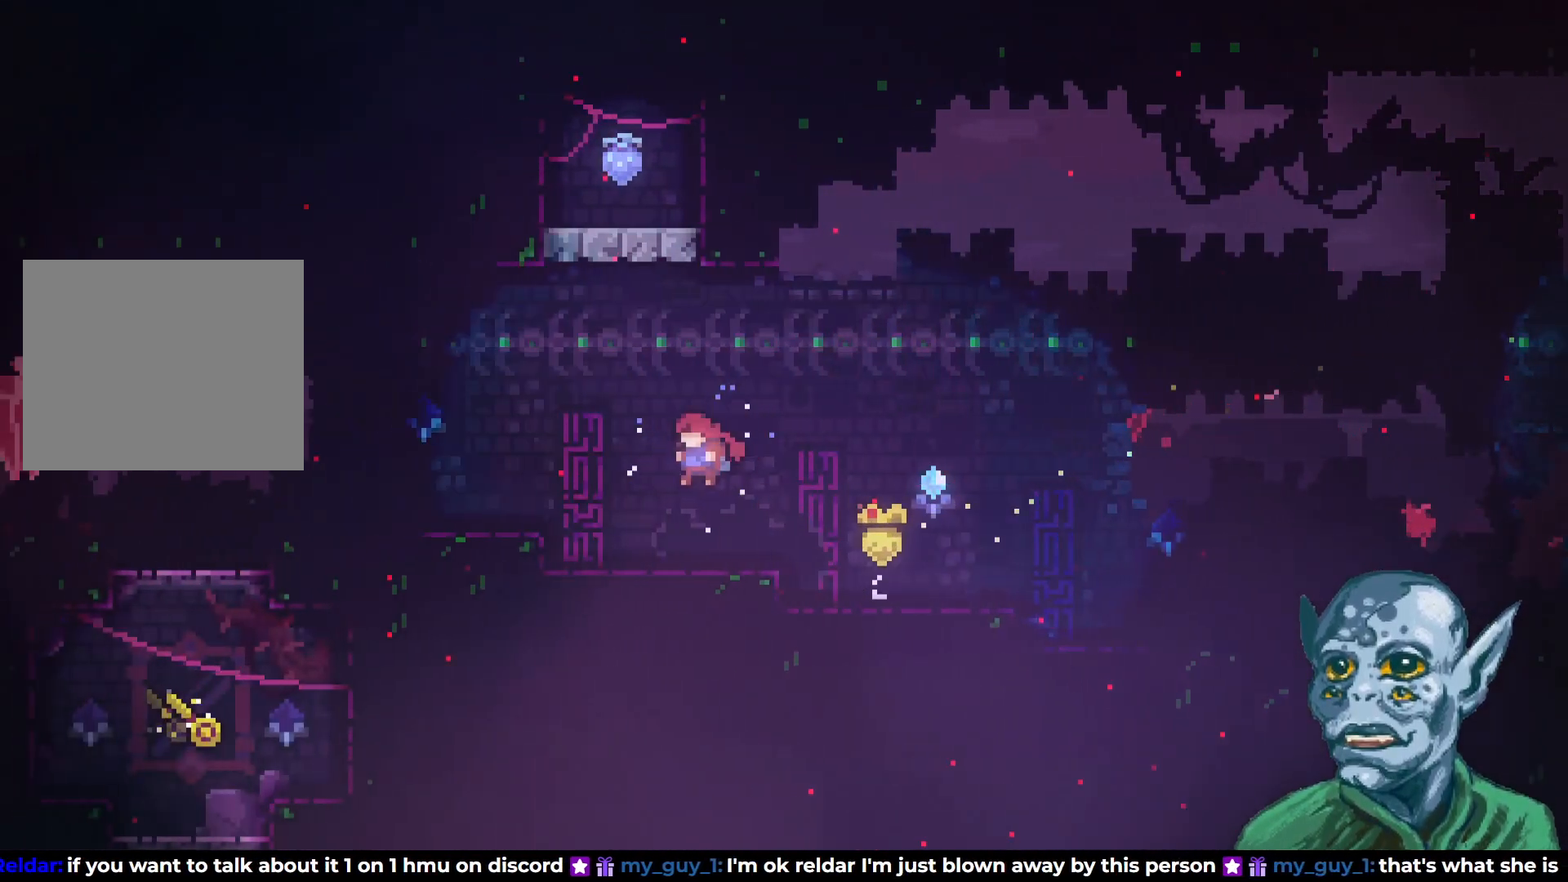
{"buttons": ["DPAD_LEFT"], "left_stick": "center", "right_stick": "center", "events": [[67, "DPAD_LEFT", "up"], [200, "DPAD_LEFT", "down"], [233, "CROSS", "down"], [383, "CROSS", "up"]]}
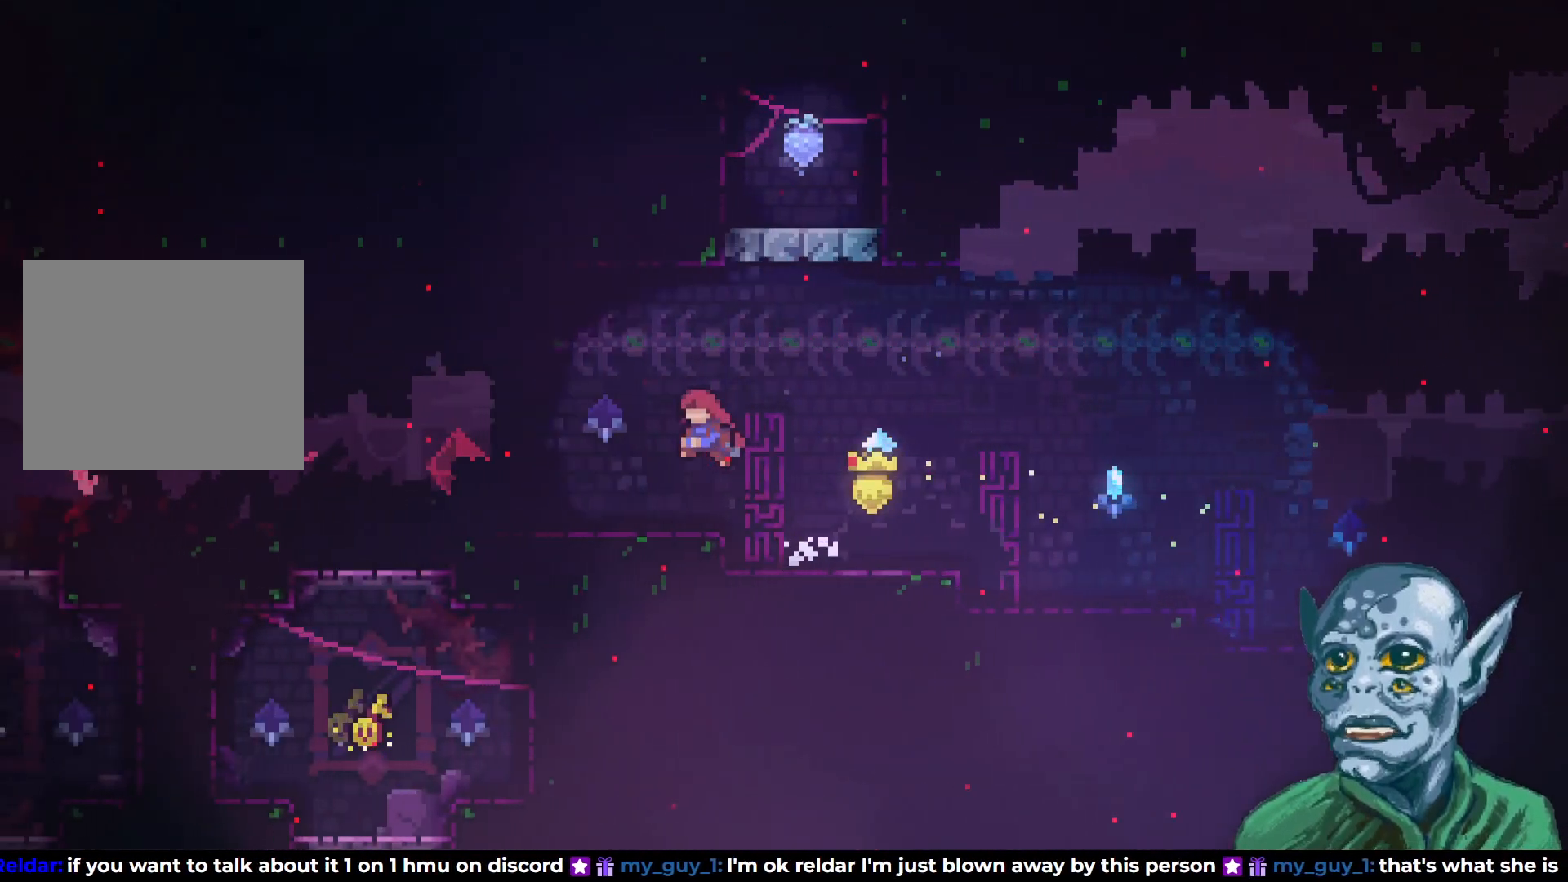
{"buttons": ["DPAD_LEFT"], "left_stick": "center", "right_stick": "center", "events": [[150, "DPAD_LEFT", "up"], [367, "DPAD_LEFT", "down"]]}
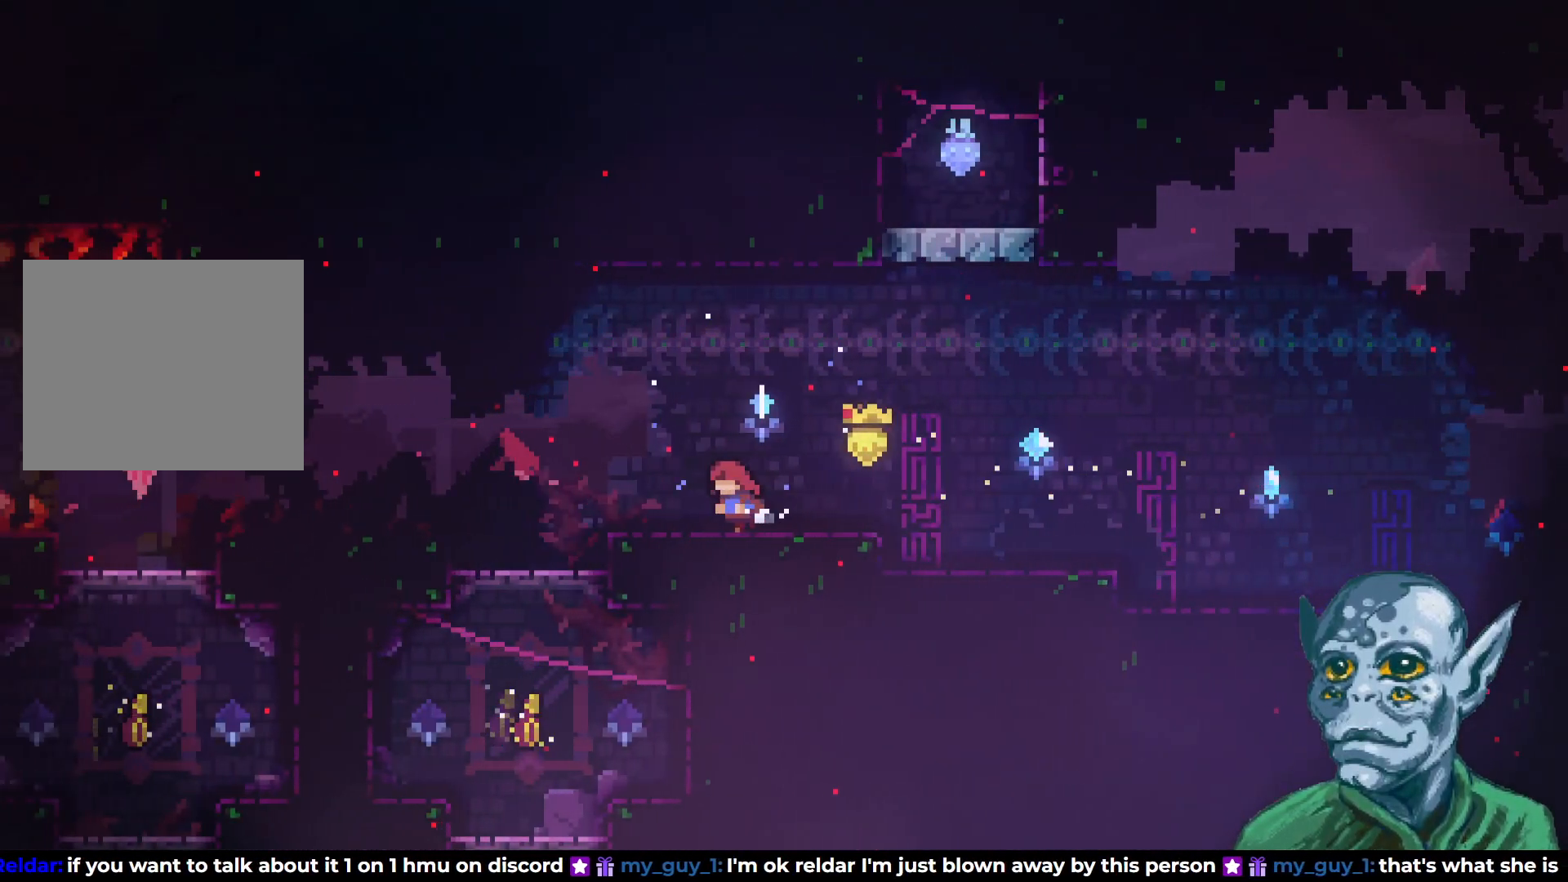
{"buttons": ["SQUARE", "DPAD_LEFT"], "left_stick": "center", "right_stick": "center", "events": [[167, "CROSS", "down"], [450, "CROSS", "up"], [500, "SQUARE", "down"]]}
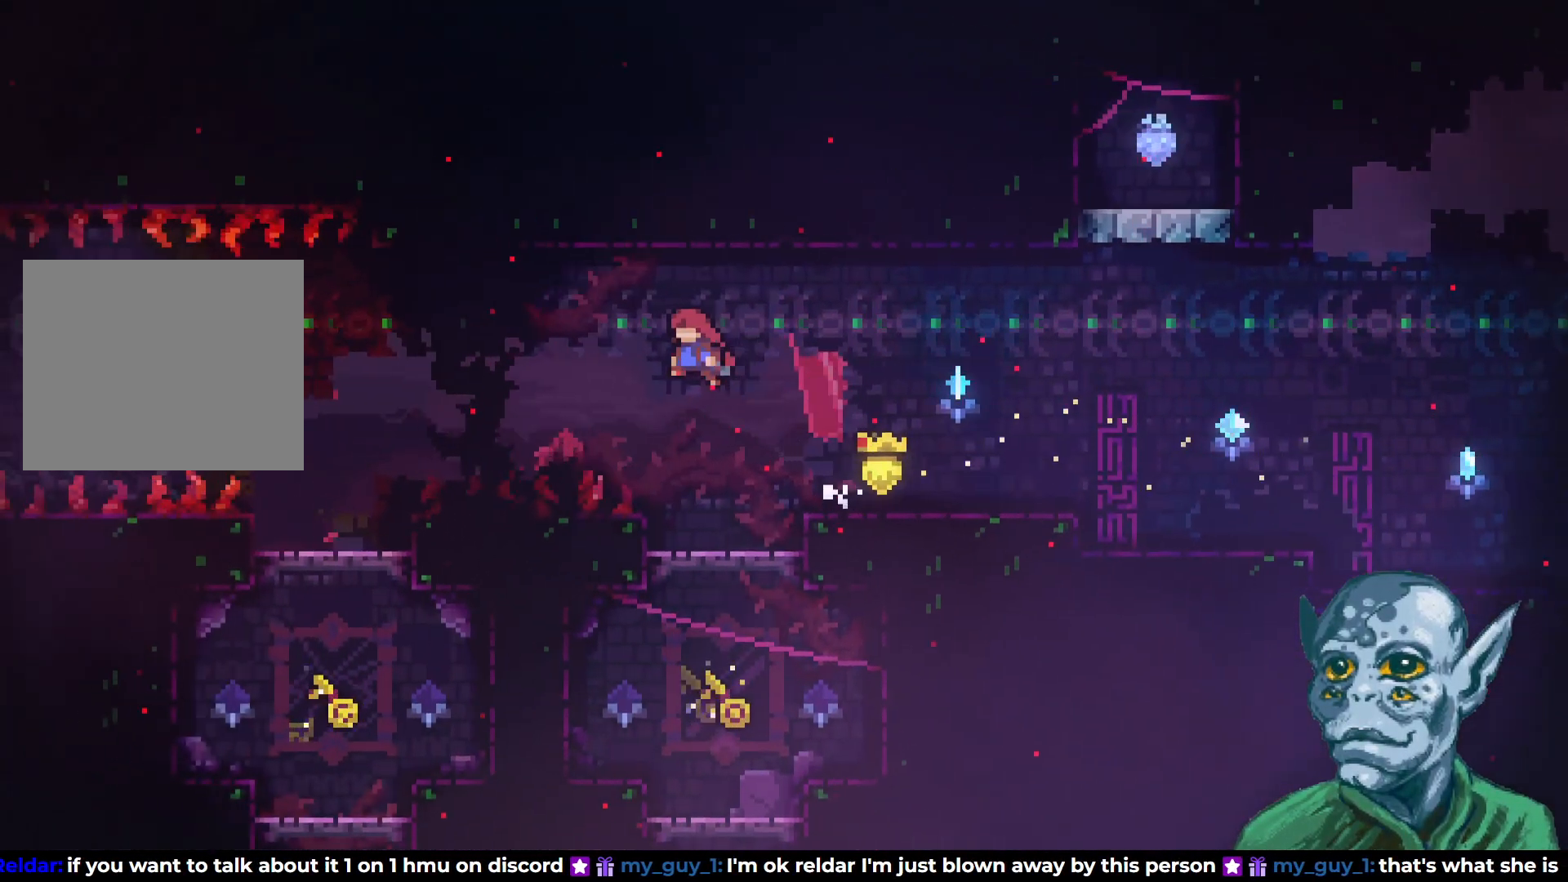
{"buttons": [], "left_stick": "center", "right_stick": "center", "events": [[133, "SQUARE", "up"], [350, "DPAD_LEFT", "up"]]}
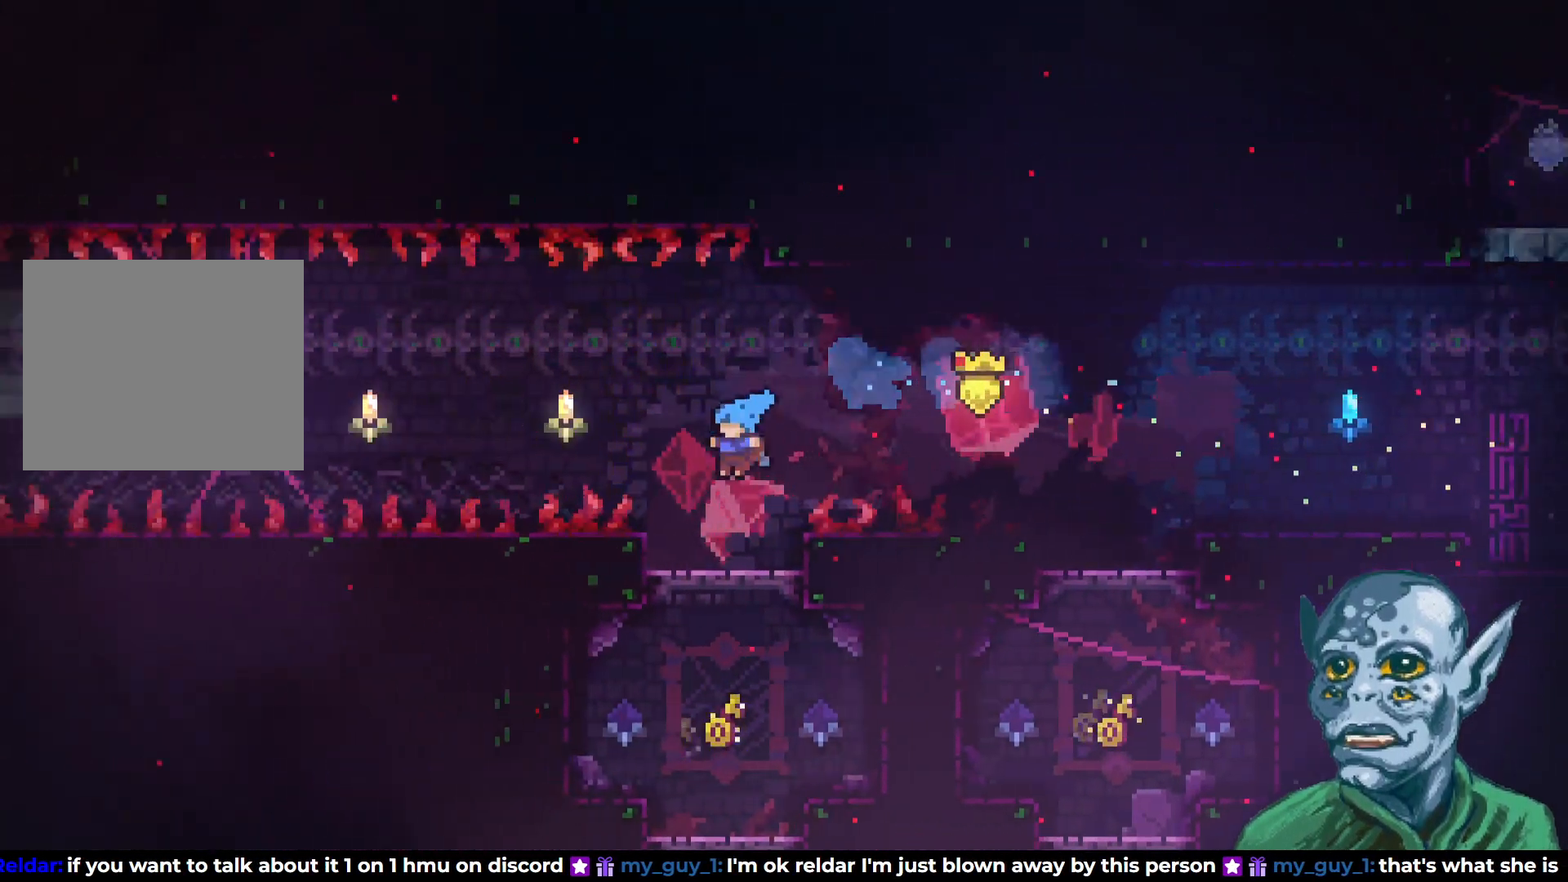
{"buttons": [], "left_stick": "center", "right_stick": "center", "events": [[67, "DPAD_LEFT", "down"], [367, "DPAD_LEFT", "up"]]}
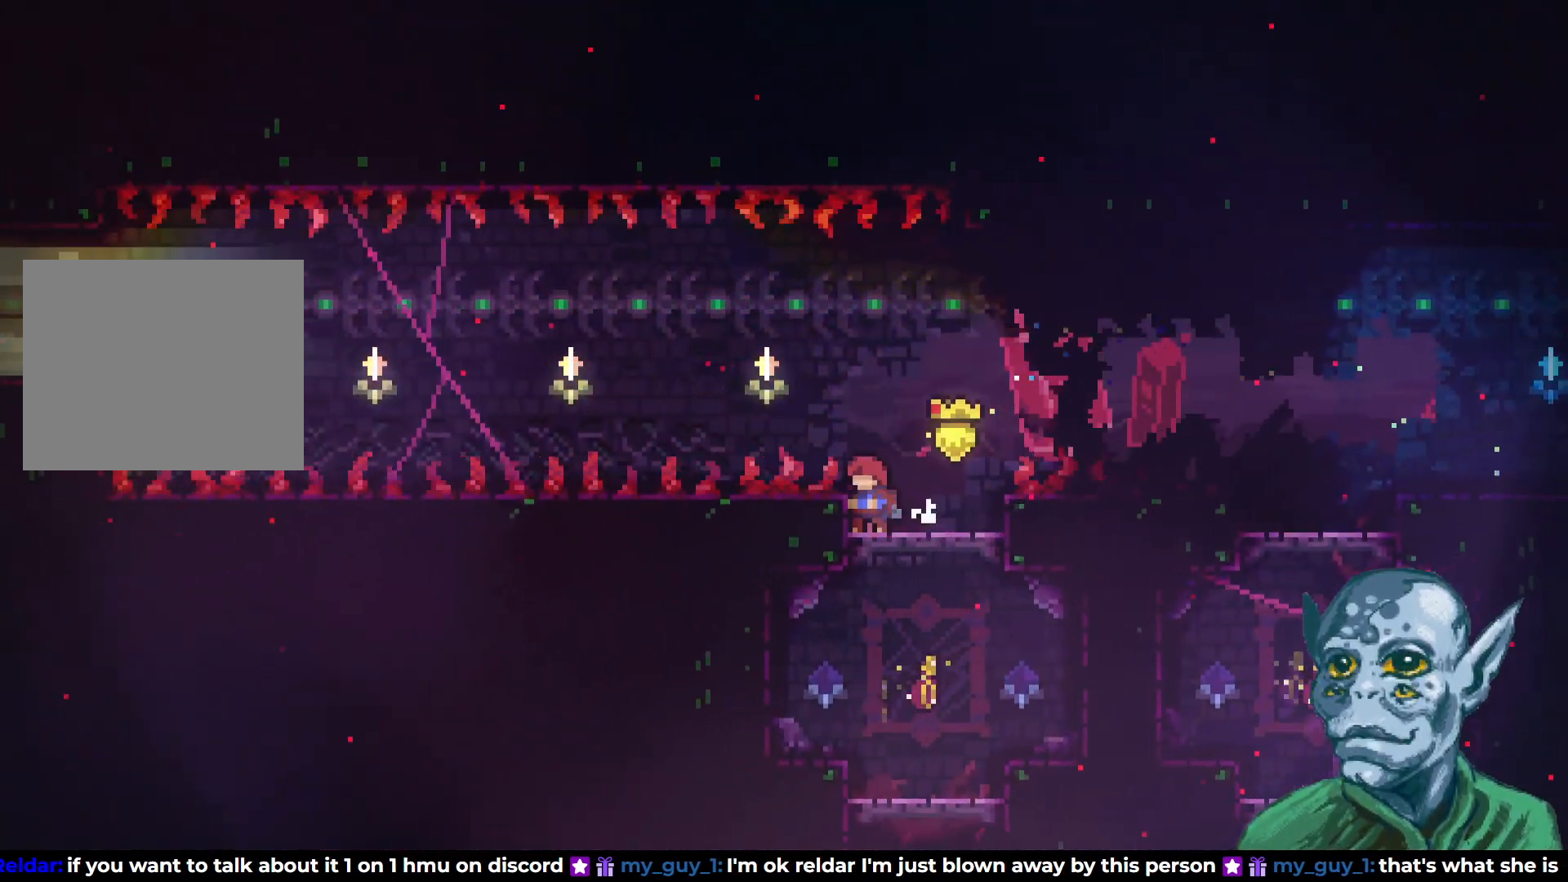
{"buttons": [], "left_stick": "center", "right_stick": "center", "events": [[133, "DPAD_RIGHT", "down"], [150, "DPAD_RIGHT", "up"]]}
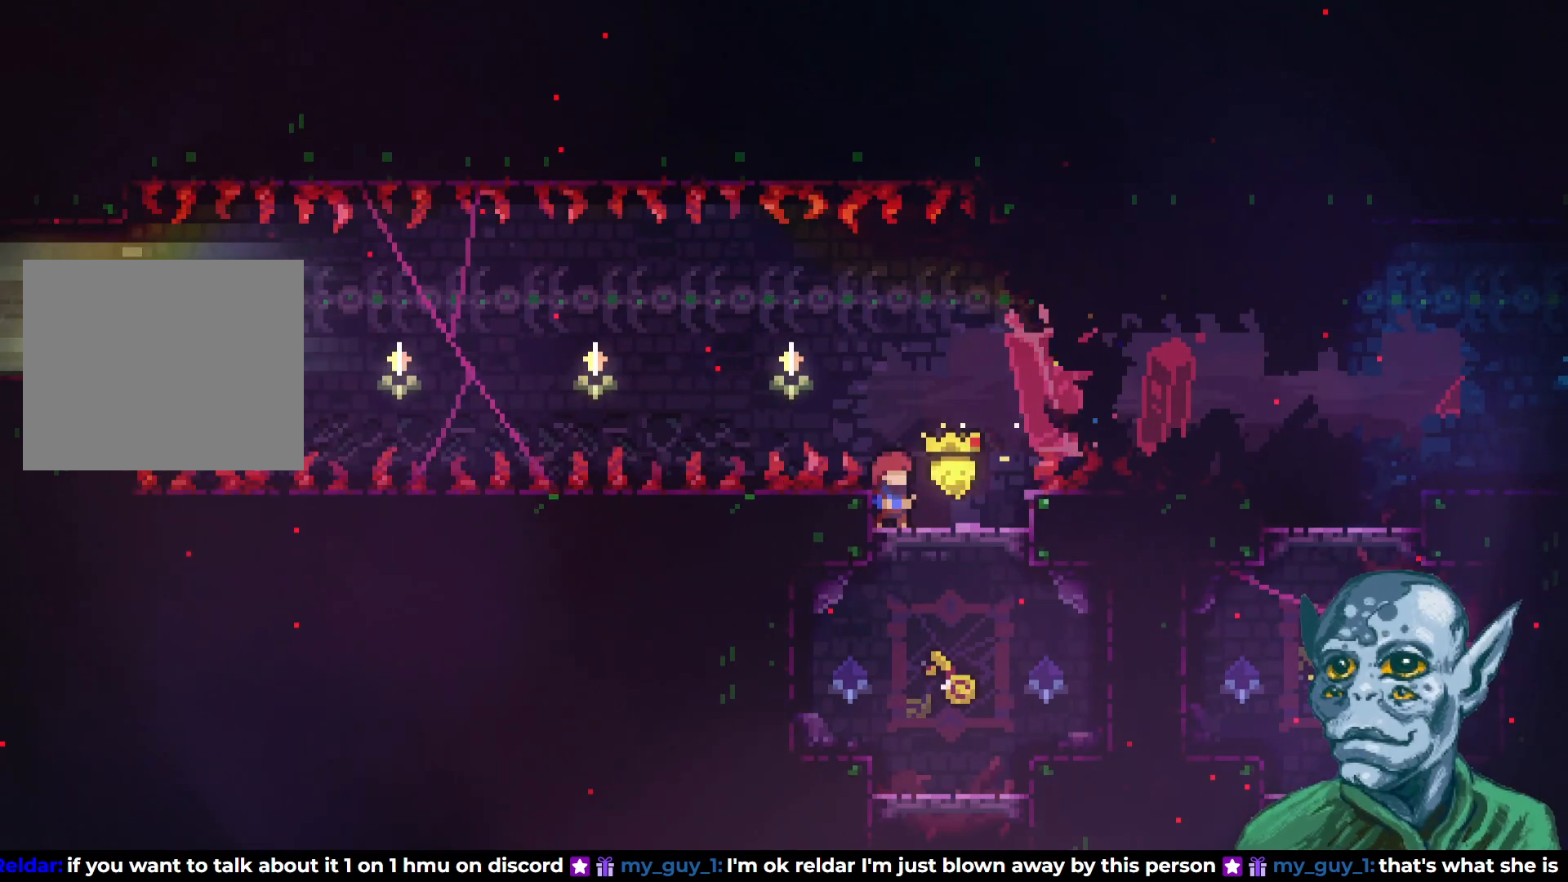
{"buttons": ["CROSS", "DPAD_LEFT"], "left_stick": "center", "right_stick": "center", "events": [[167, "DPAD_RIGHT", "down"], [200, "SQUARE", "down"], [333, "SQUARE", "up"], [350, "DPAD_RIGHT", "up"], [383, "DPAD_LEFT", "down"], [433, "CROSS", "down"]]}
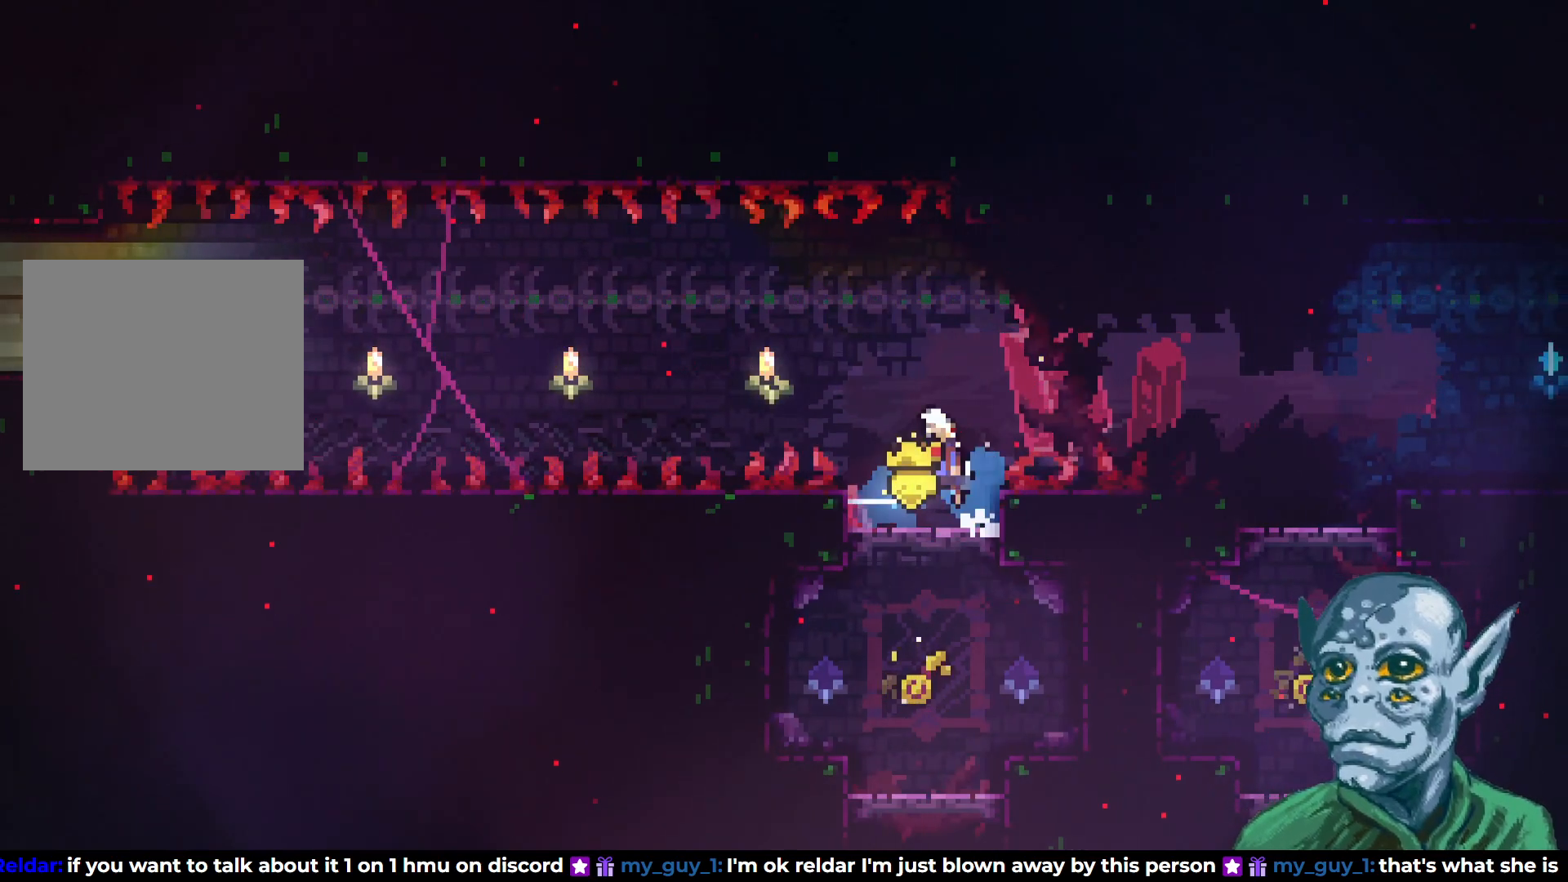
{"buttons": ["SQUARE", "DPAD_UP", "DPAD_LEFT"], "left_stick": "center", "right_stick": "center", "events": [[100, "DPAD_UP", "down"], [400, "CROSS", "up"], [433, "SQUARE", "down"]]}
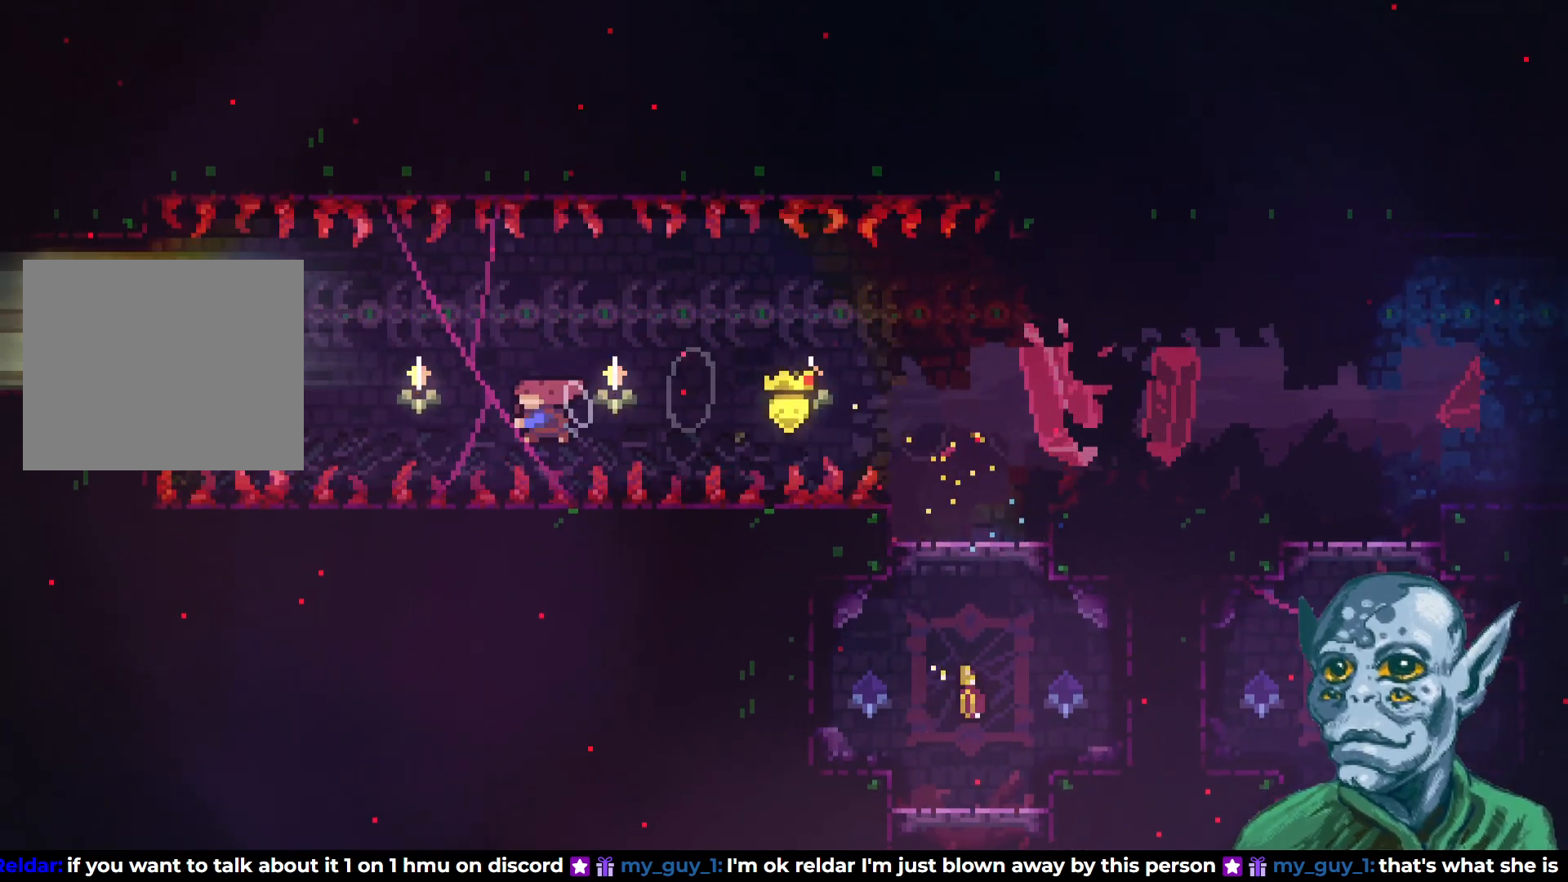
{"buttons": ["DPAD_UP", "DPAD_LEFT"], "left_stick": "center", "right_stick": "center", "events": [[350, "SQUARE", "up"]]}
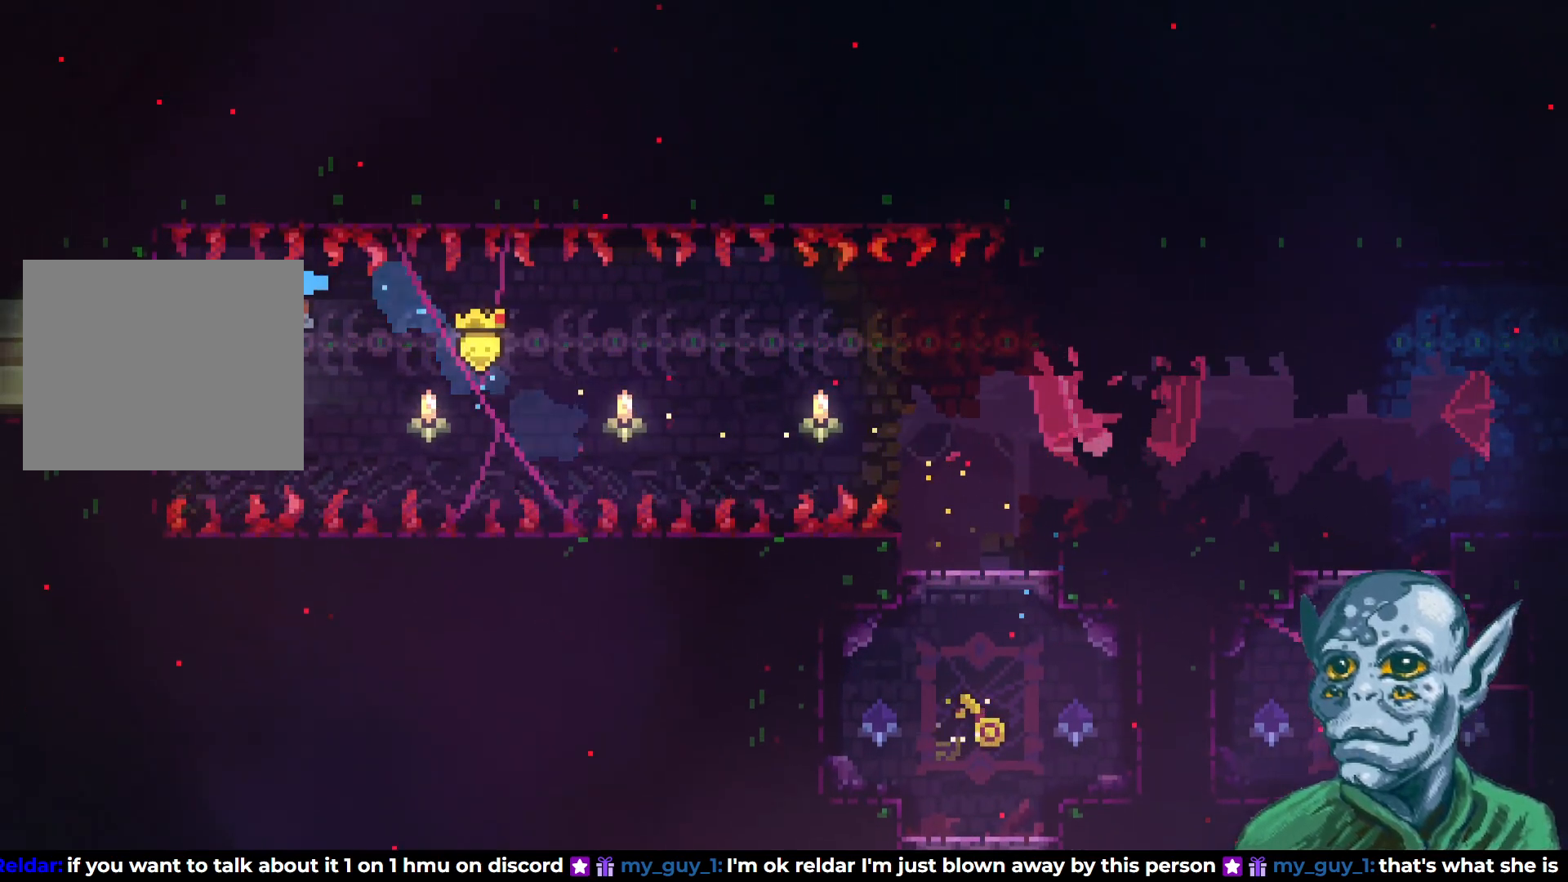
{"buttons": ["R2", "DPAD_UP", "DPAD_LEFT"], "left_stick": "center", "right_stick": "center", "events": [[50, "R2", "down"]]}
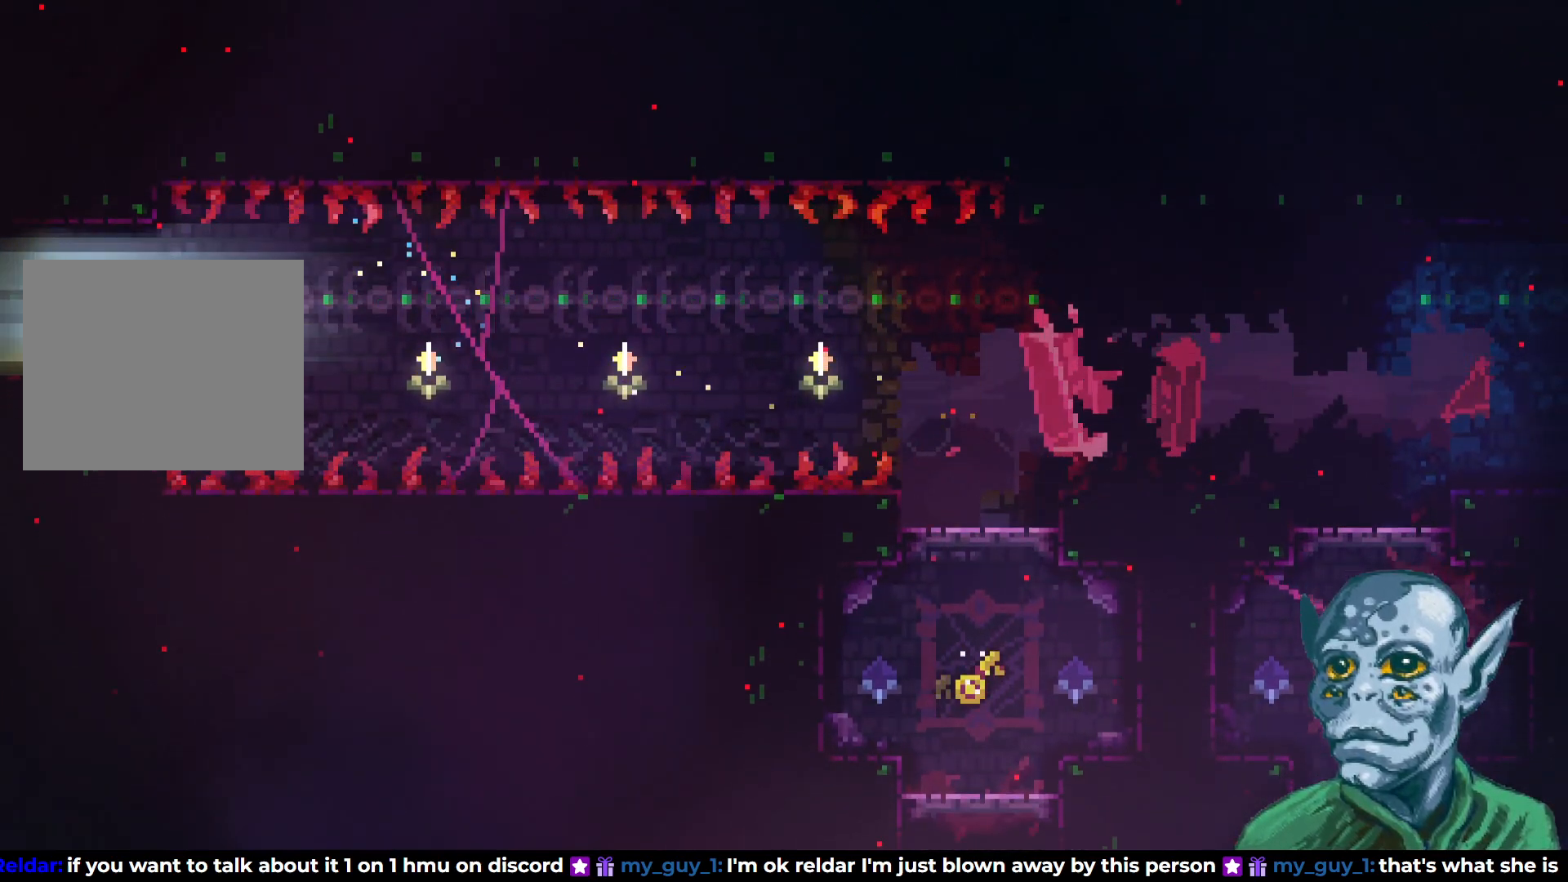
{"buttons": ["DPAD_LEFT"], "left_stick": "center", "right_stick": "center", "events": [[200, "DPAD_UP", "up"], [300, "R2", "up"]]}
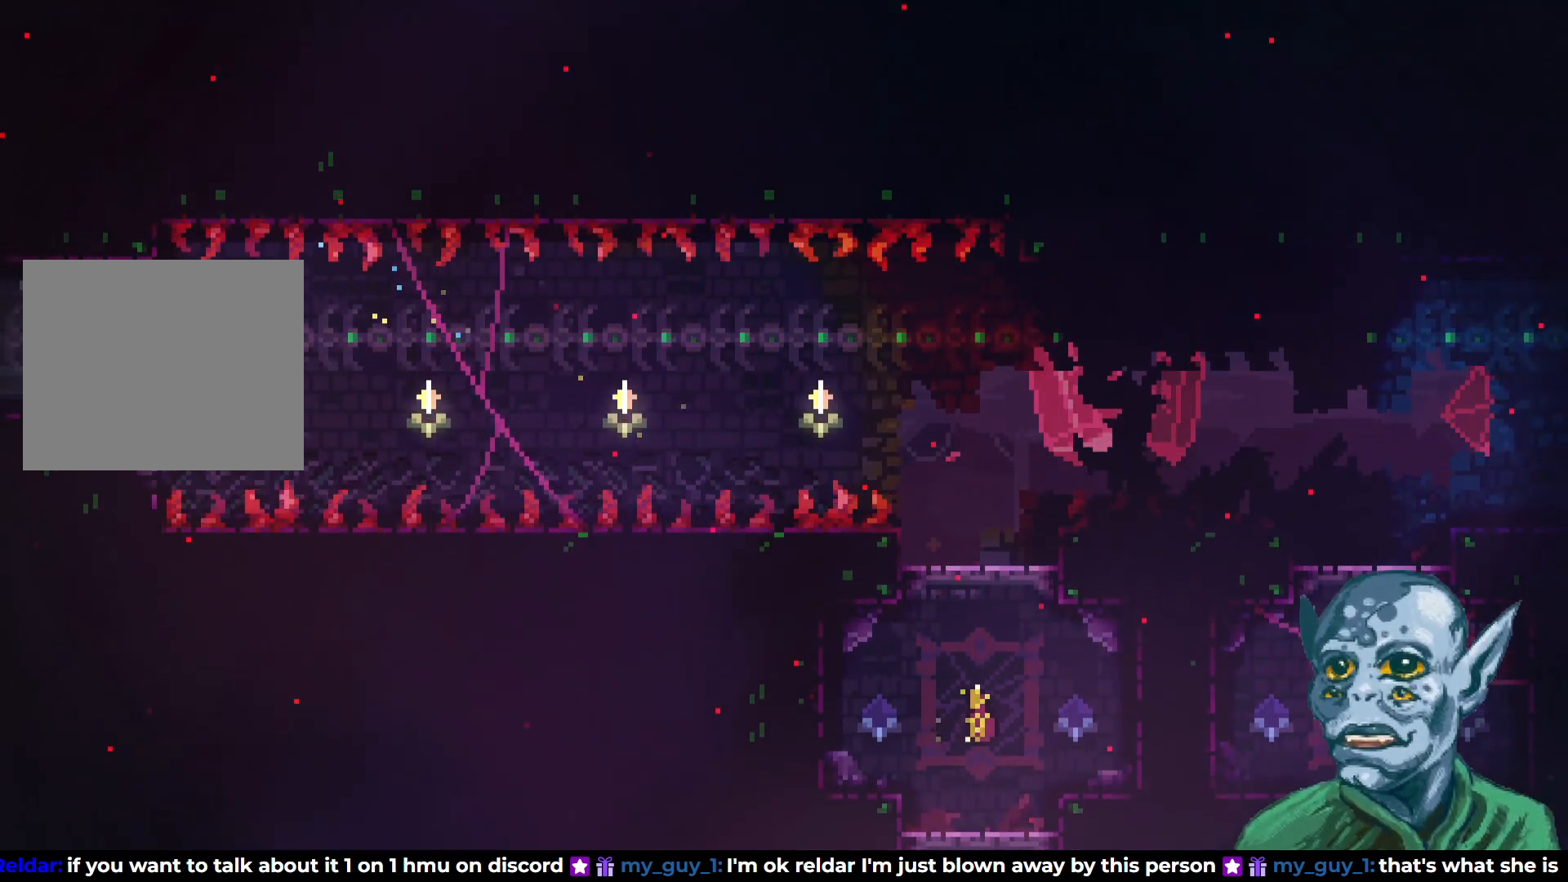
{"buttons": [], "left_stick": "center", "right_stick": "center", "events": [[433, "DPAD_LEFT", "up"]]}
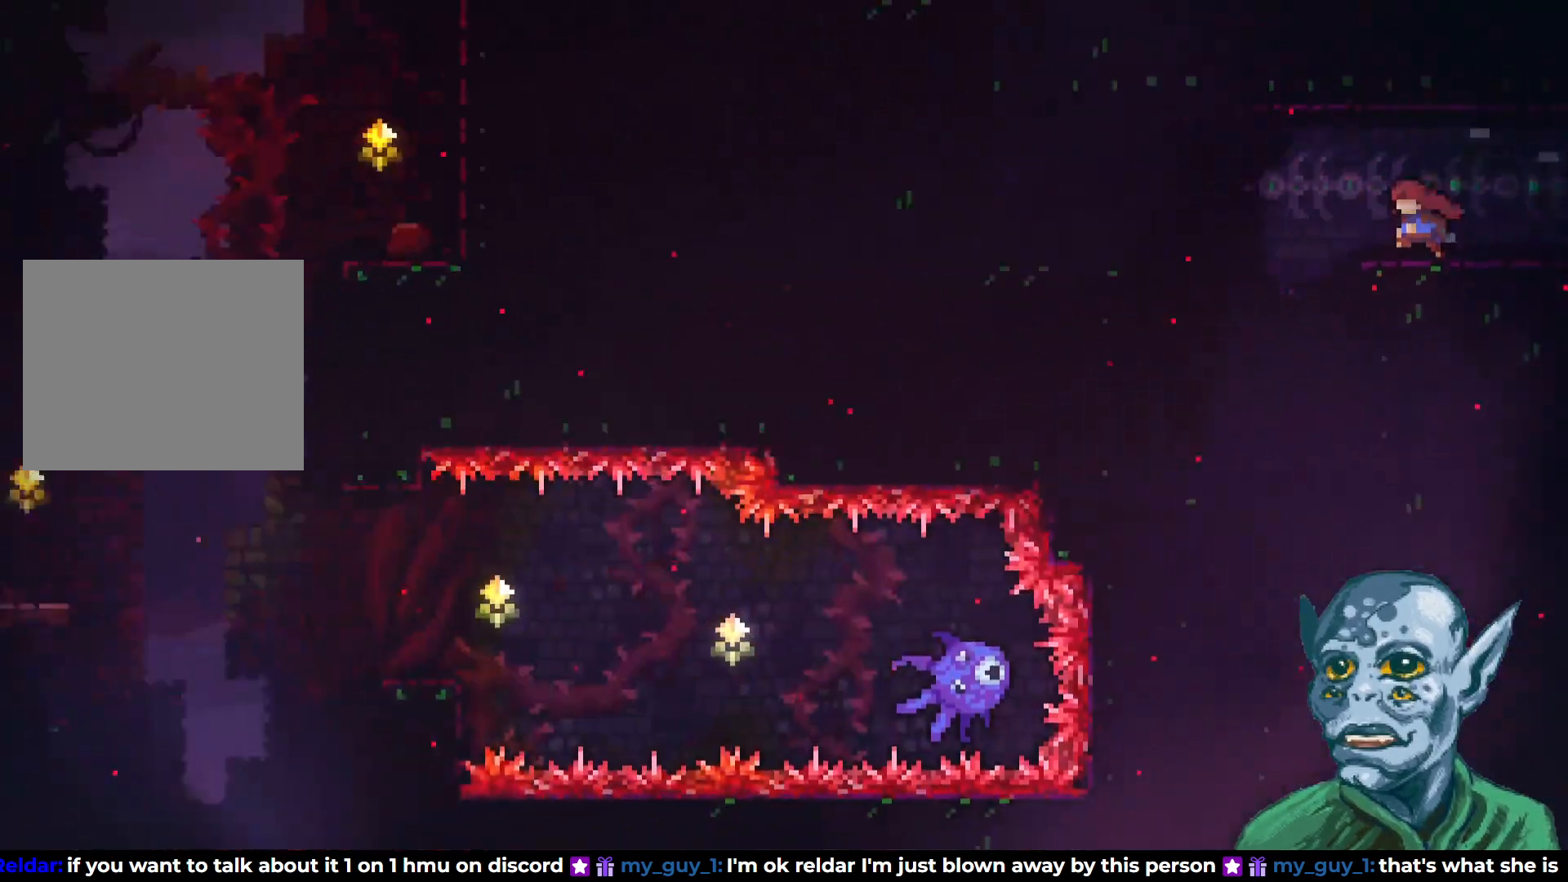
{"buttons": [], "left_stick": "center", "right_stick": "center", "events": []}
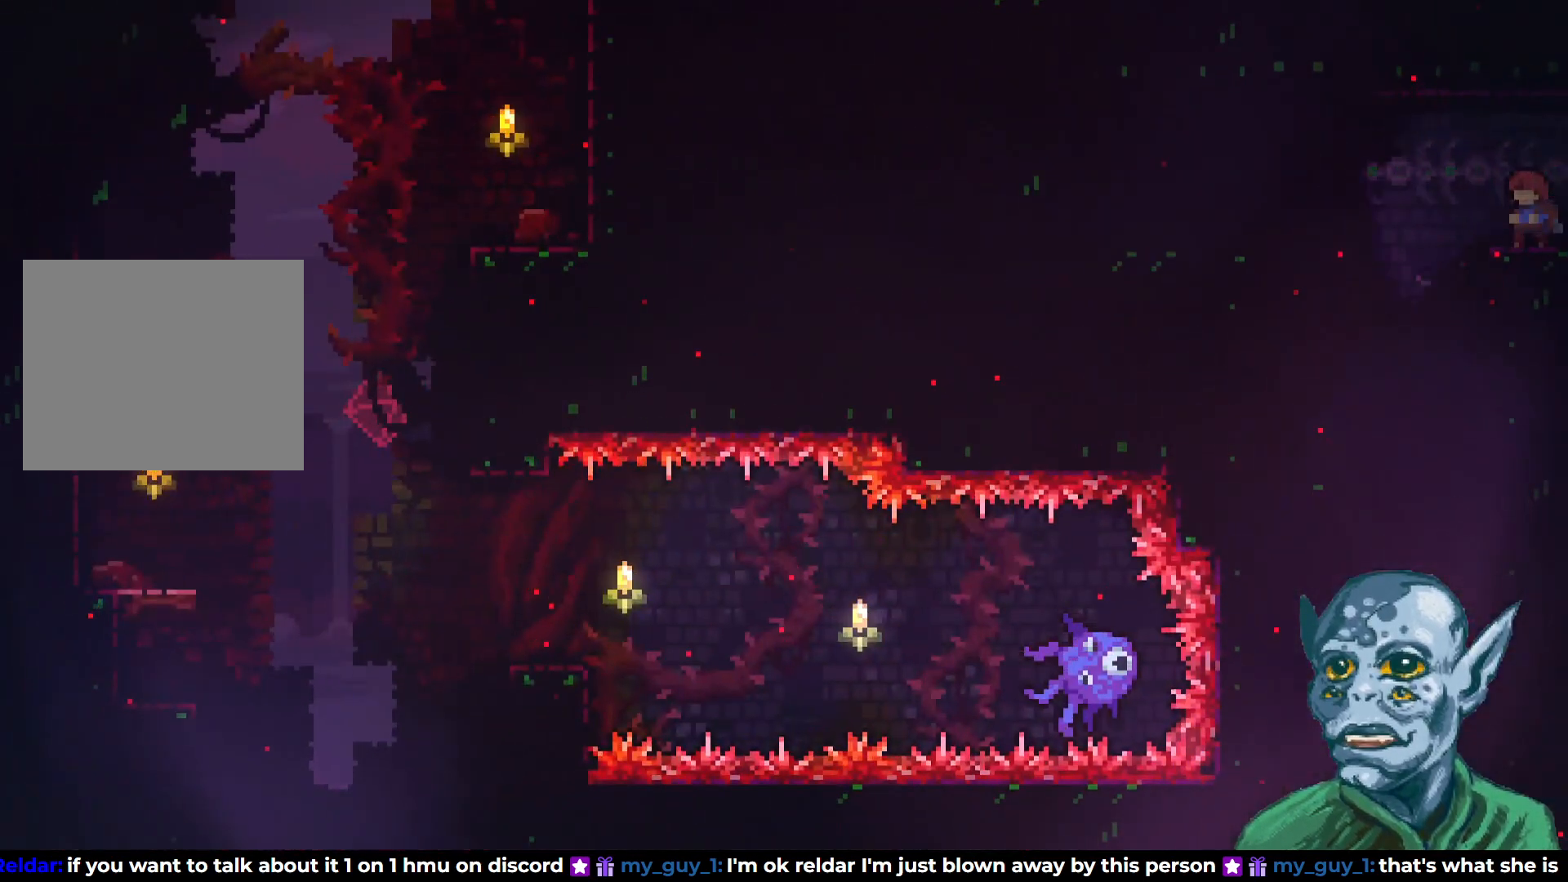
{"buttons": [], "left_stick": "center", "right_stick": "center", "events": []}
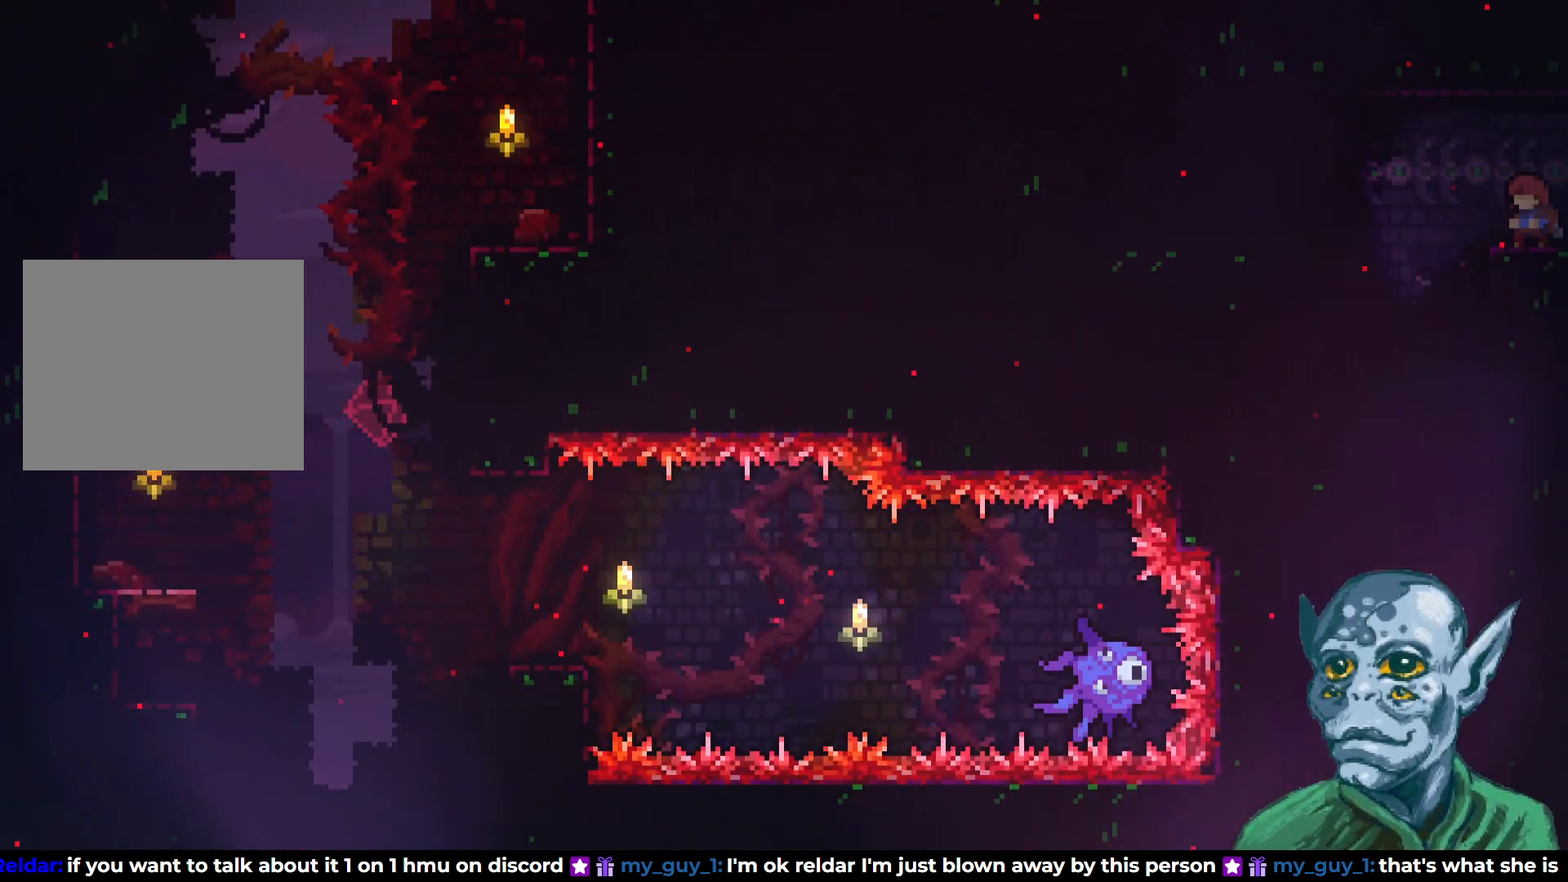
{"buttons": [], "left_stick": "center", "right_stick": "center", "events": []}
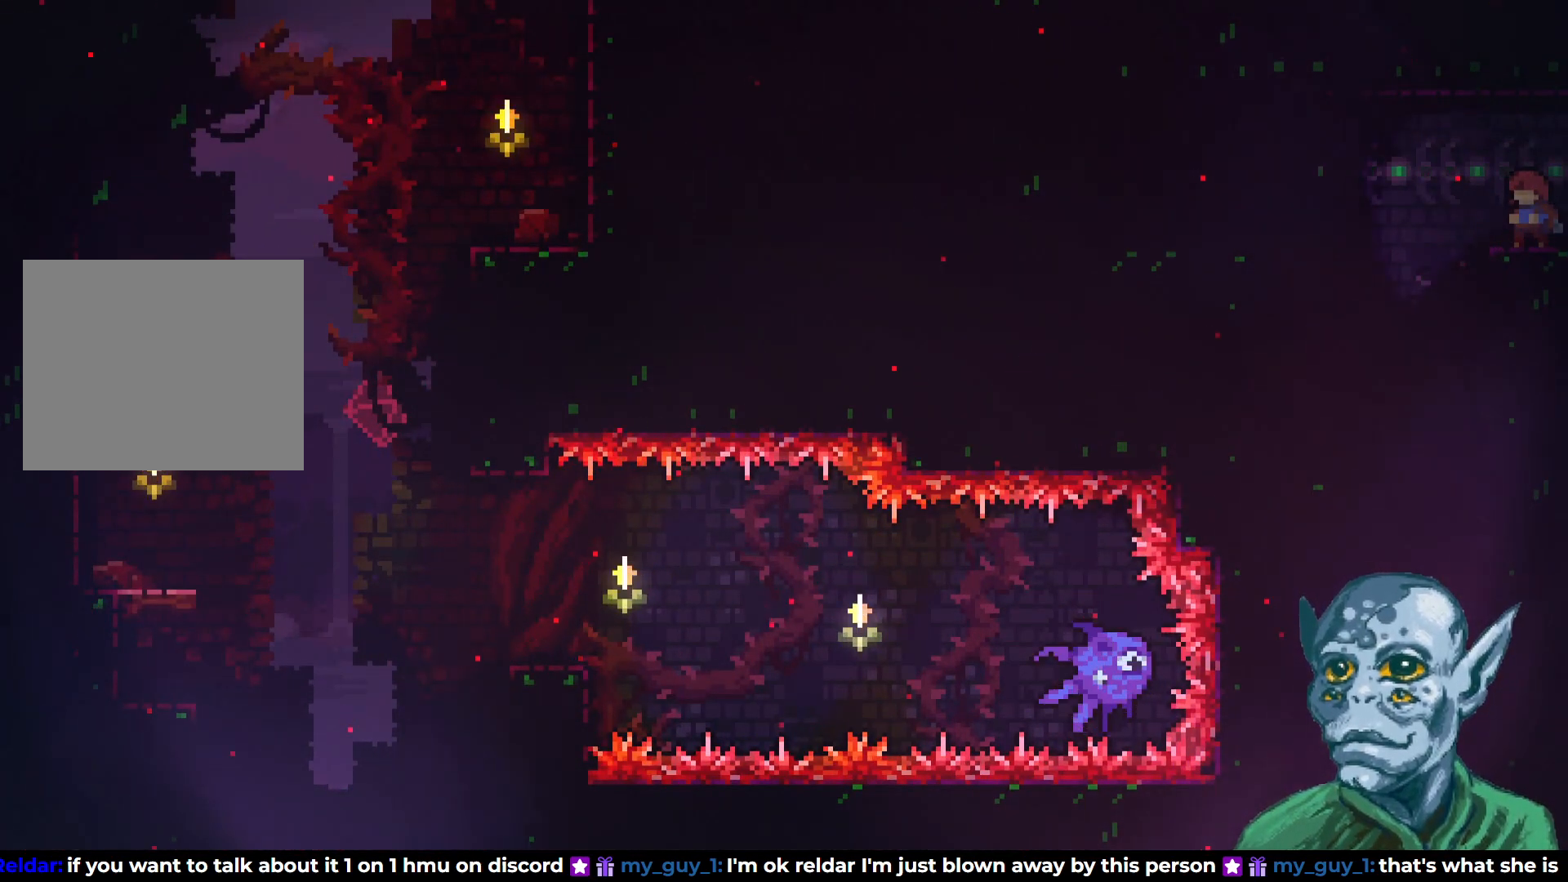
{"buttons": [], "left_stick": "center", "right_stick": "center", "events": []}
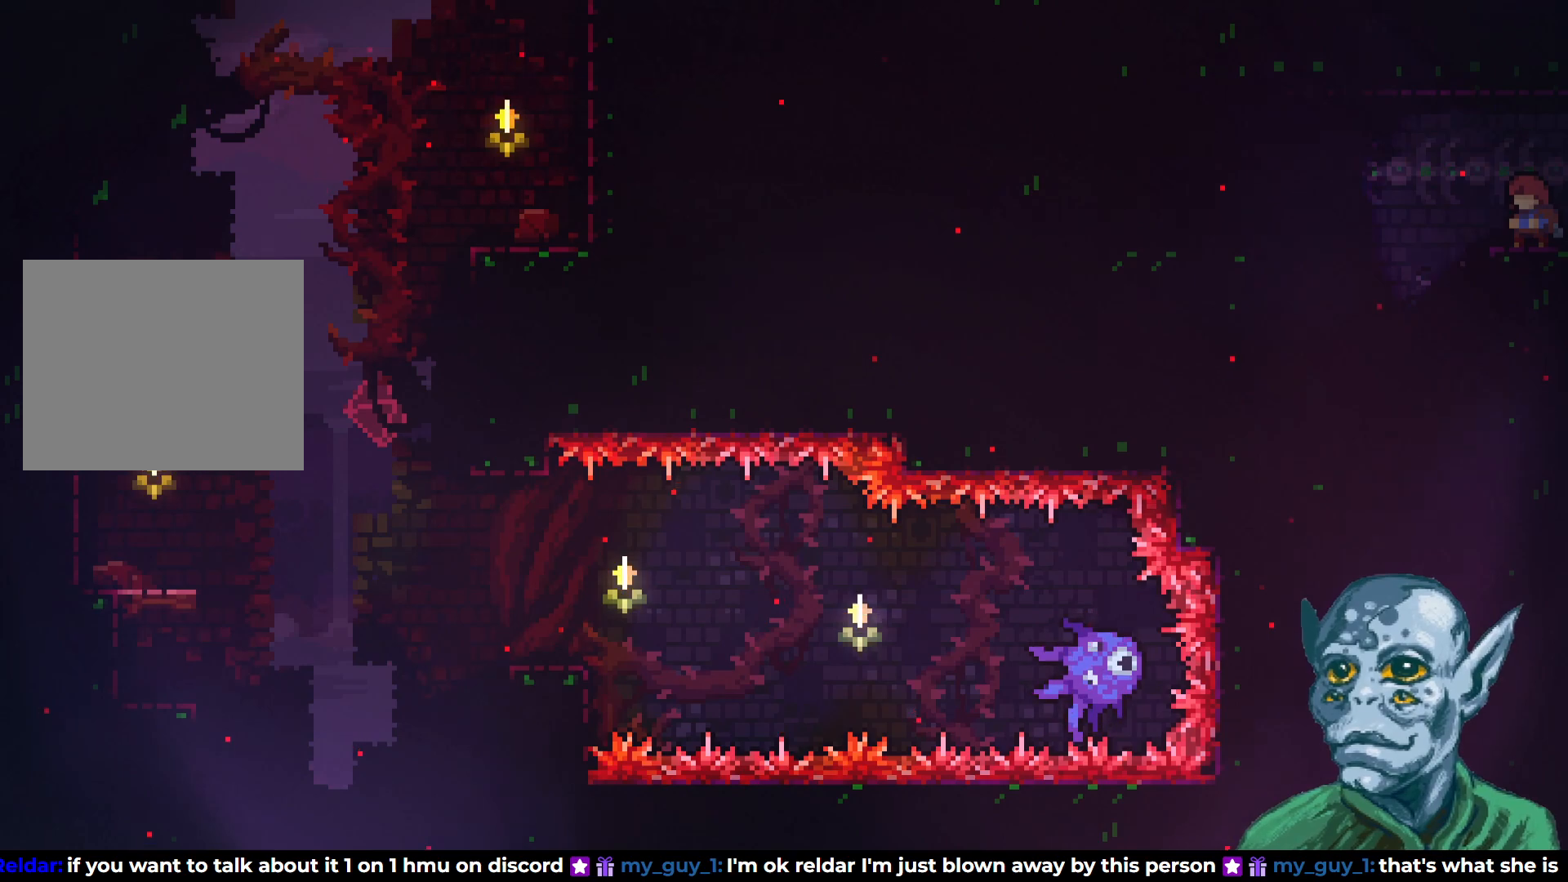
{"buttons": [], "left_stick": "center", "right_stick": "center", "events": []}
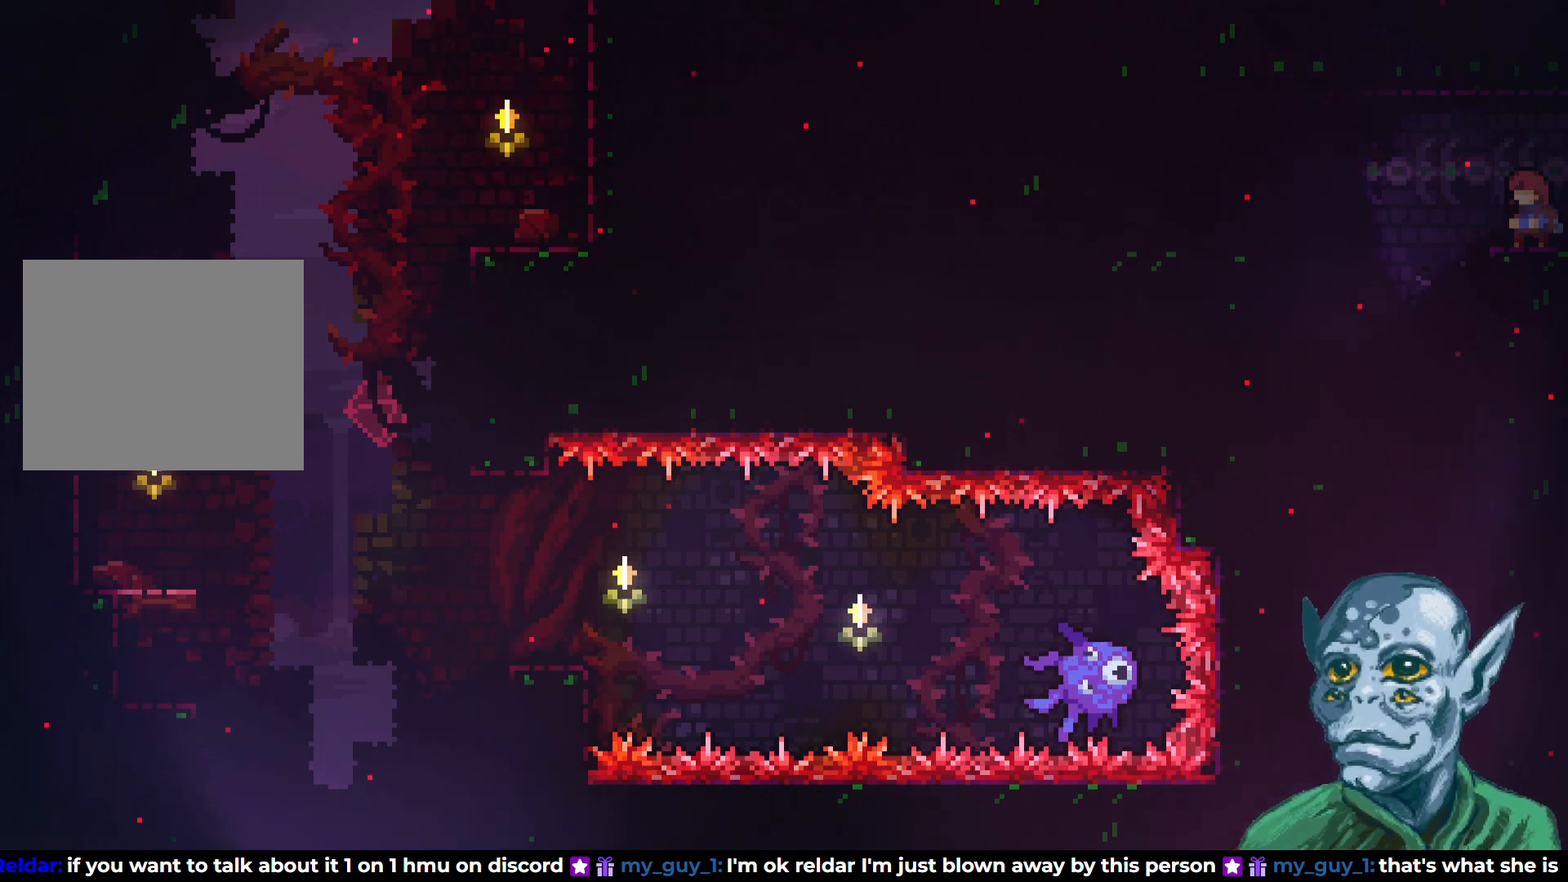
{"buttons": [], "left_stick": "center", "right_stick": "center", "events": []}
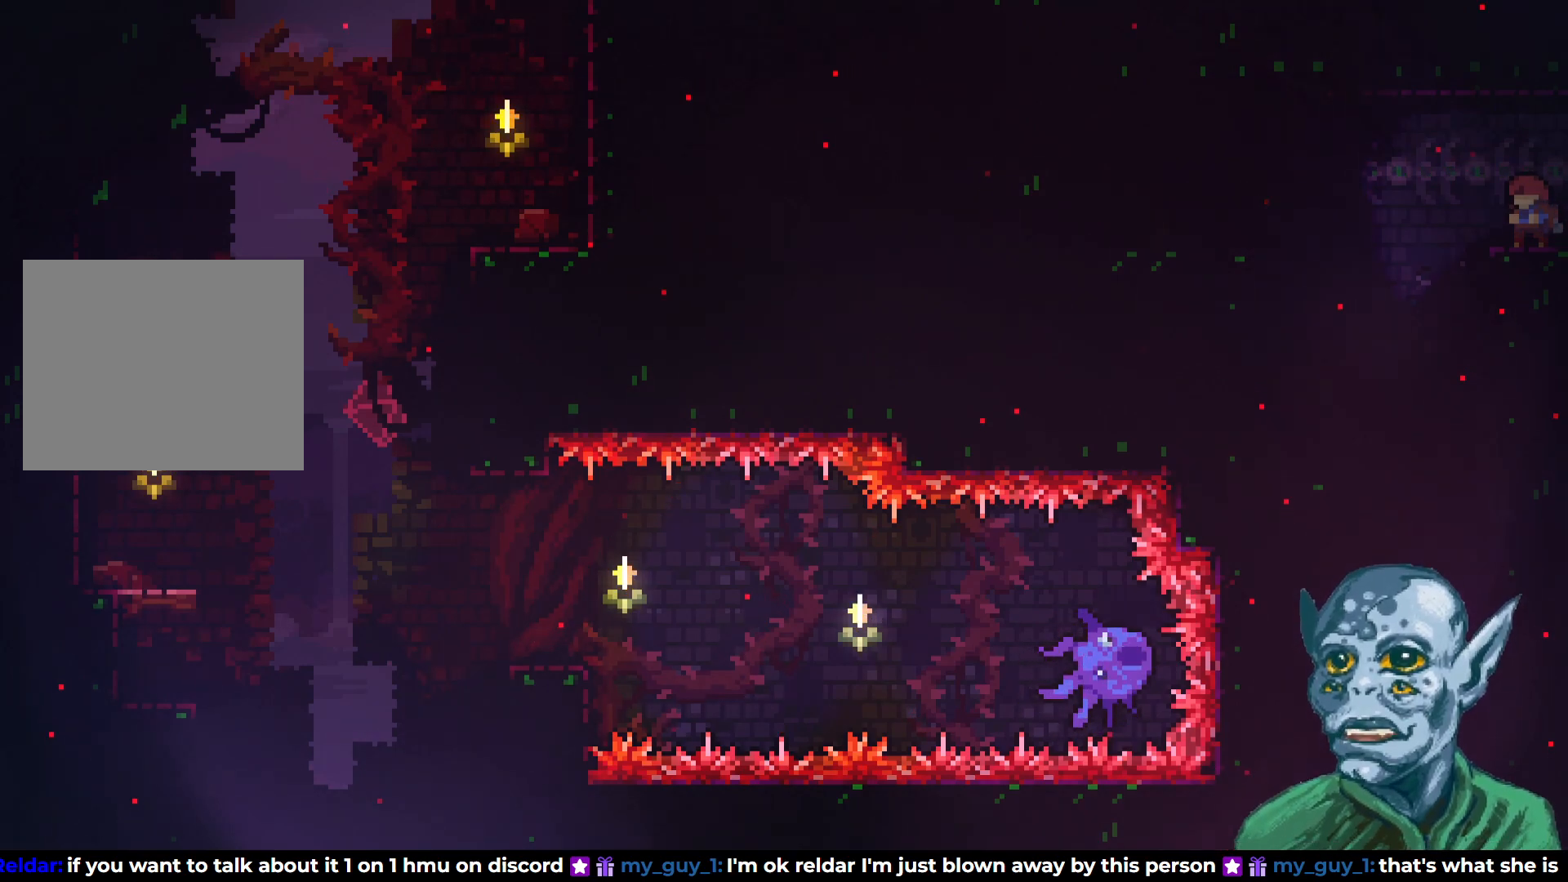
{"buttons": [], "left_stick": "center", "right_stick": "center", "events": []}
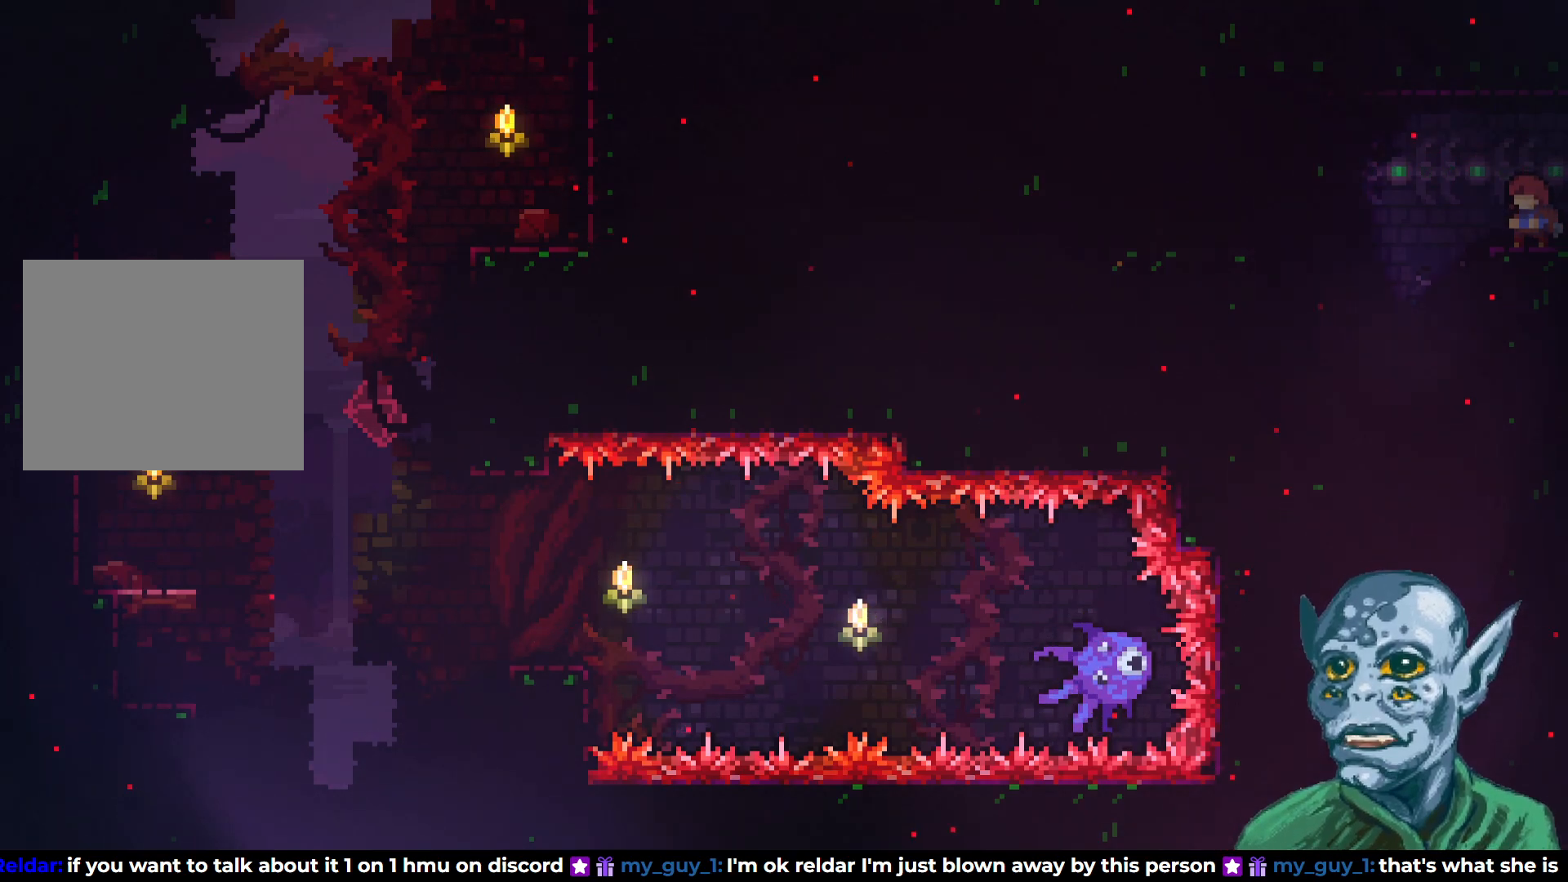
{"buttons": [], "left_stick": "center", "right_stick": "center", "events": []}
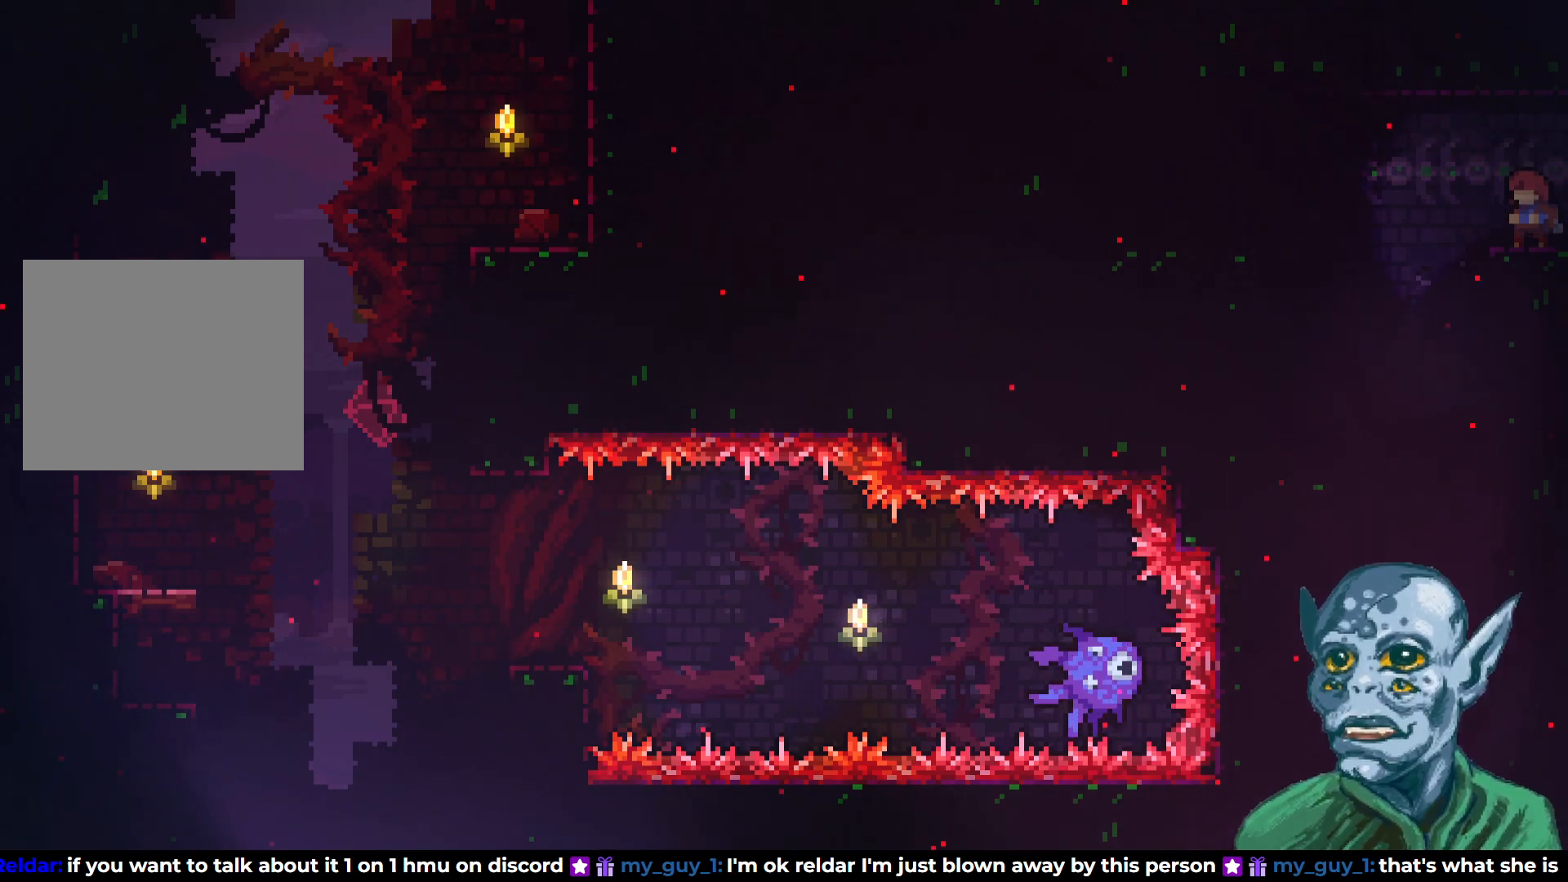
{"buttons": [], "left_stick": "center", "right_stick": "center", "events": []}
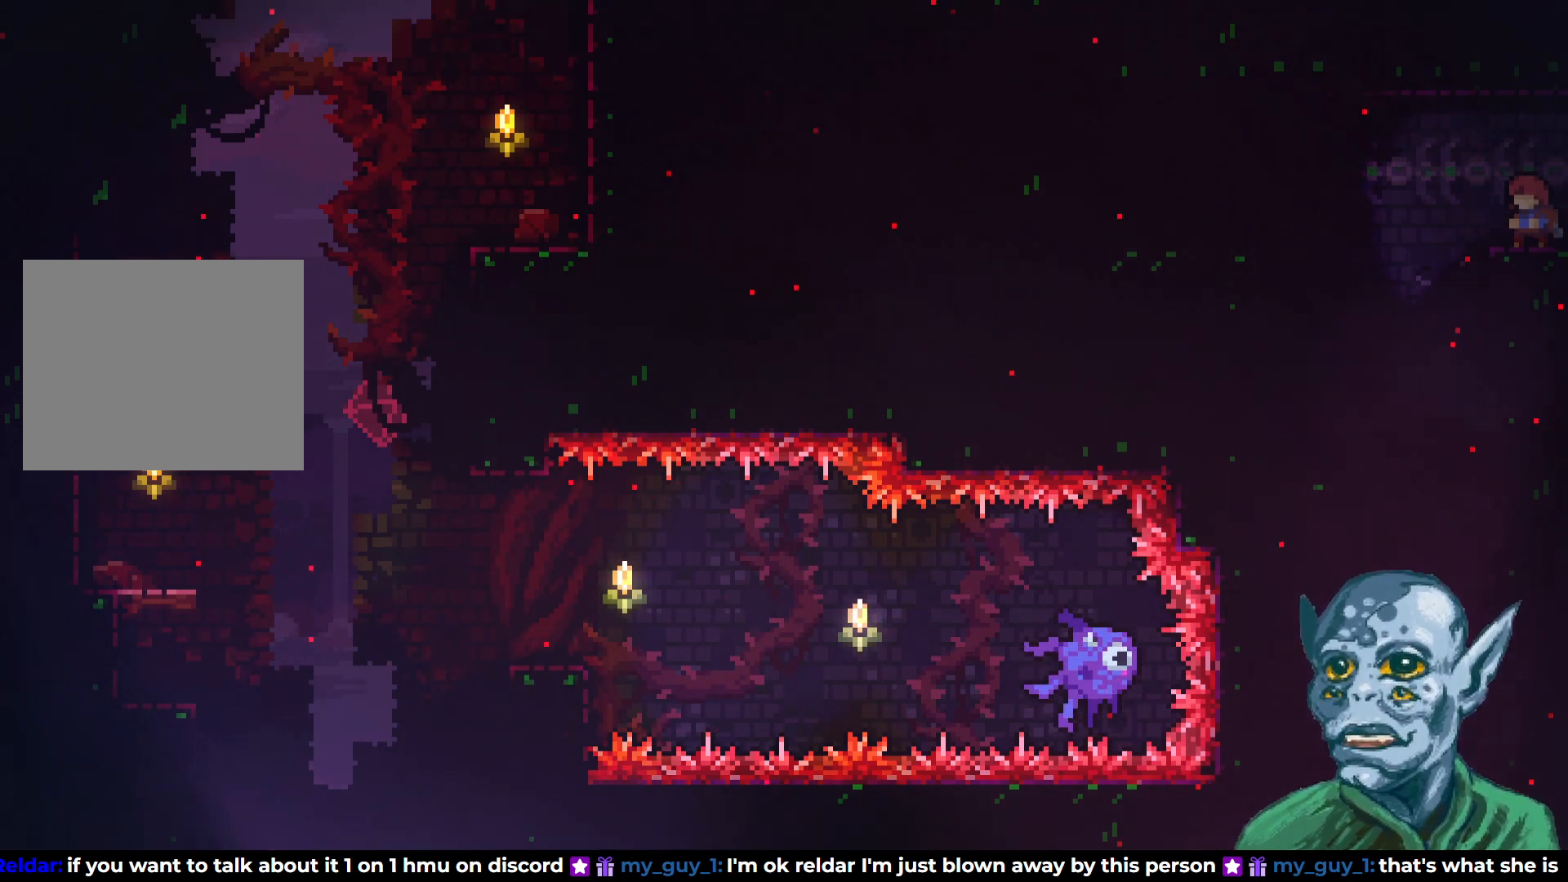
{"buttons": [], "left_stick": "center", "right_stick": "center", "events": [[317, "DPAD_LEFT", "down"], [450, "DPAD_LEFT", "up"]]}